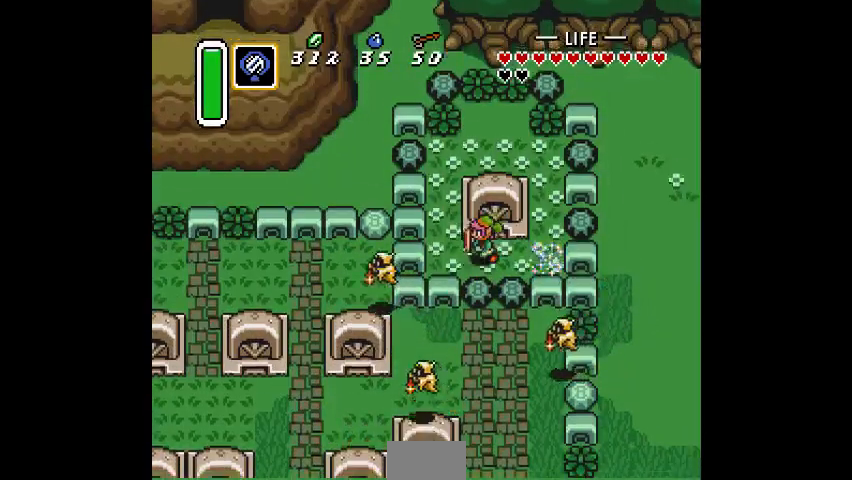
Gameplay with a controller (PlayStation layout); each line is a JSON object with the inputs held at the frame after it (dt_ms = milliseconds from this image to that frame). "events" lists button and stick changes between this image and that frame as [ms after this image, input, new state], when the widget could be followed in between. Not read: CIRCLE DPAD_DOWN DPAD_LEFT DPAD_RIGHT DPAD_UP L3 R3.
{"dt_ms": 500, "buttons": [], "events": []}
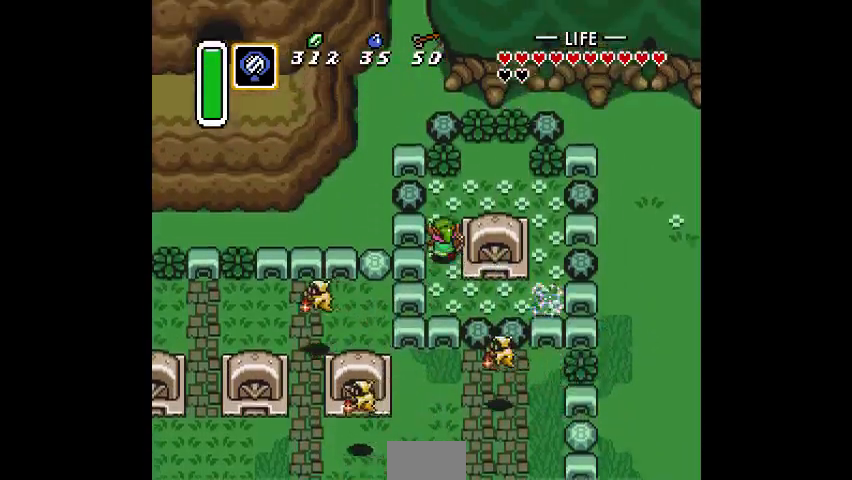
{"dt_ms": 500, "buttons": [], "events": []}
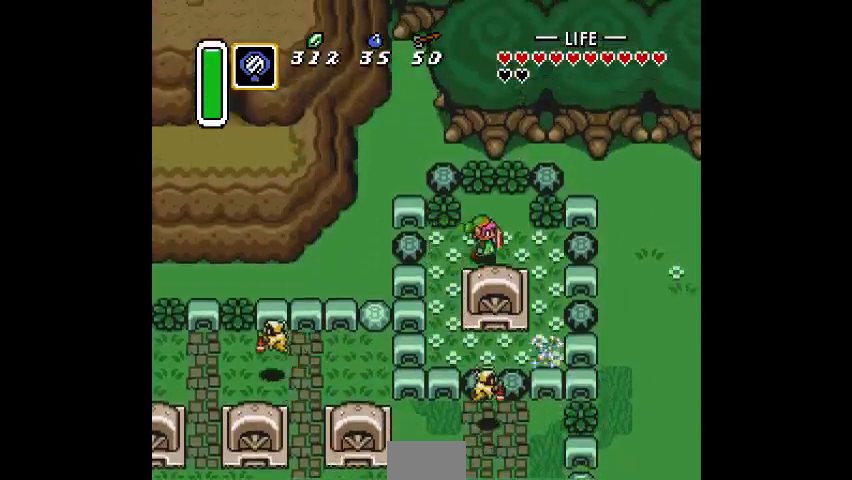
{"dt_ms": 1000, "buttons": []}
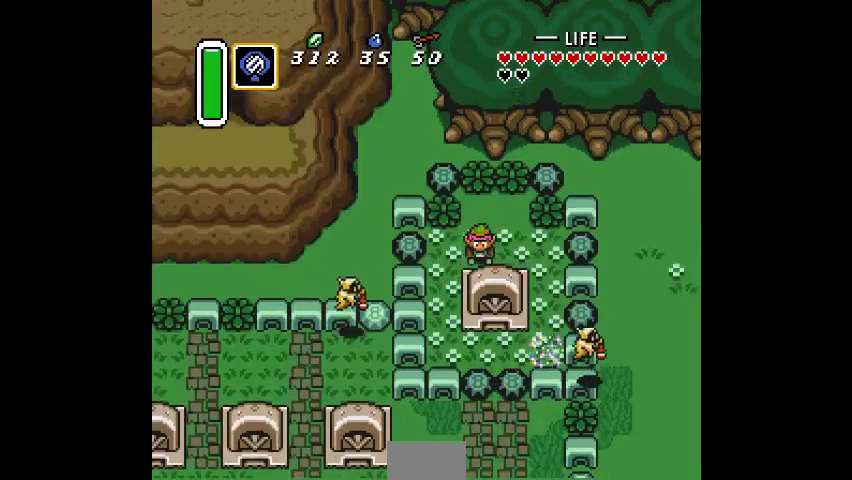
{"dt_ms": 500, "buttons": [], "events": []}
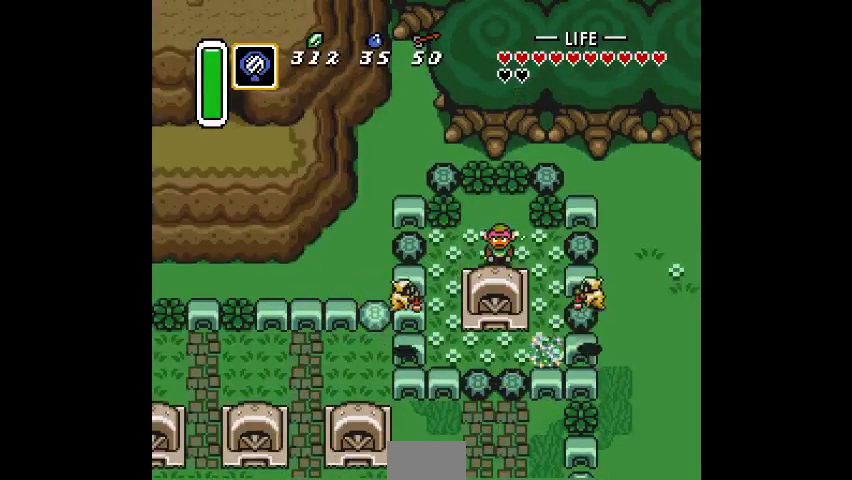
{"dt_ms": 500, "buttons": [], "events": []}
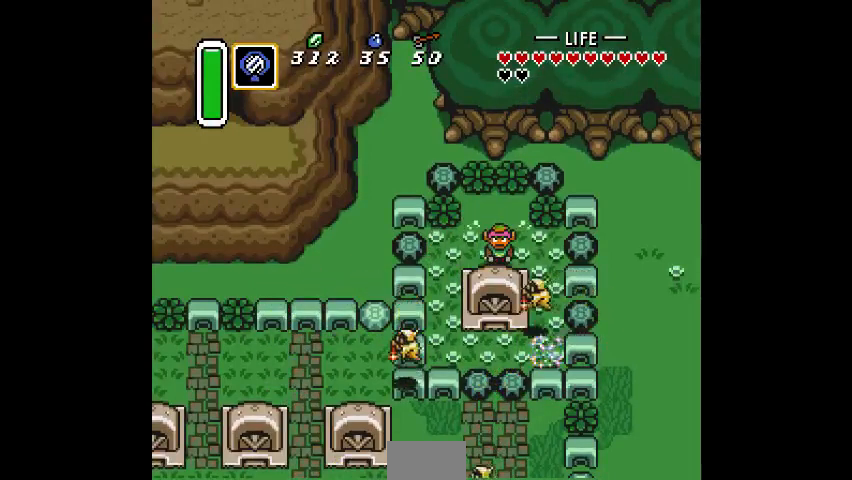
{"dt_ms": 500, "buttons": ["CROSS"], "events": [[433, "CROSS", "down"]]}
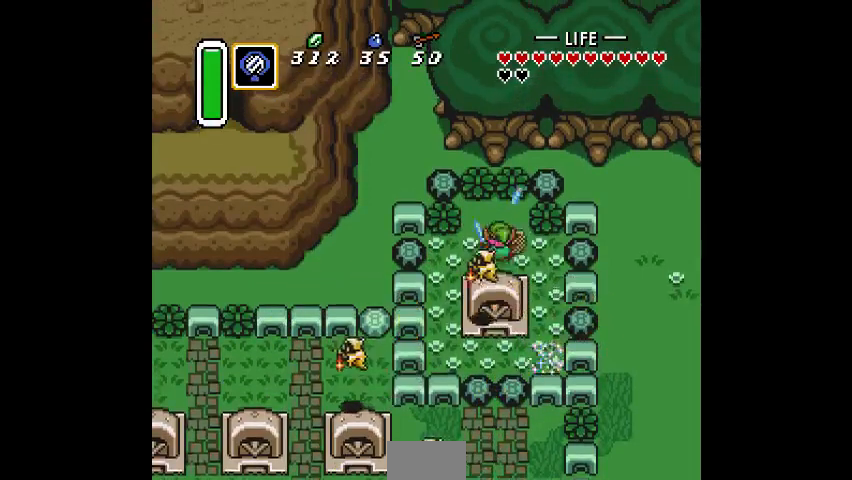
{"dt_ms": 500, "buttons": ["CROSS"], "events": [[33, "CROSS", "up"], [500, "CROSS", "down"]]}
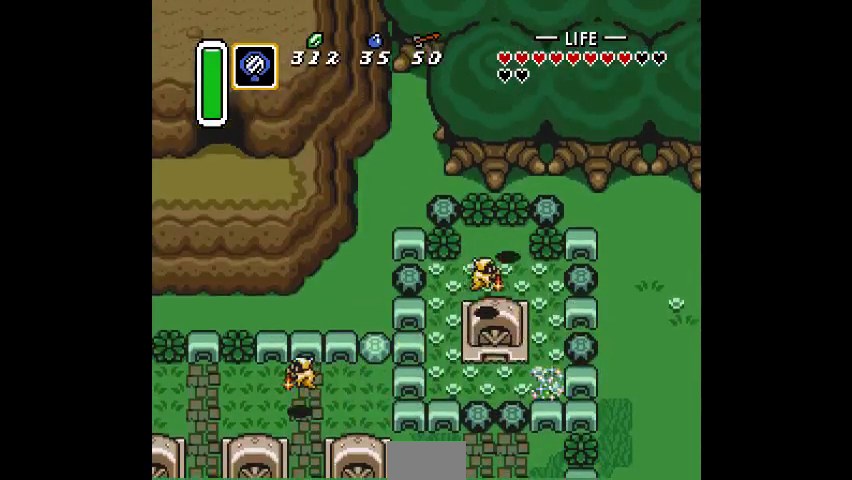
{"dt_ms": 500, "buttons": [], "events": [[67, "CROSS", "up"]]}